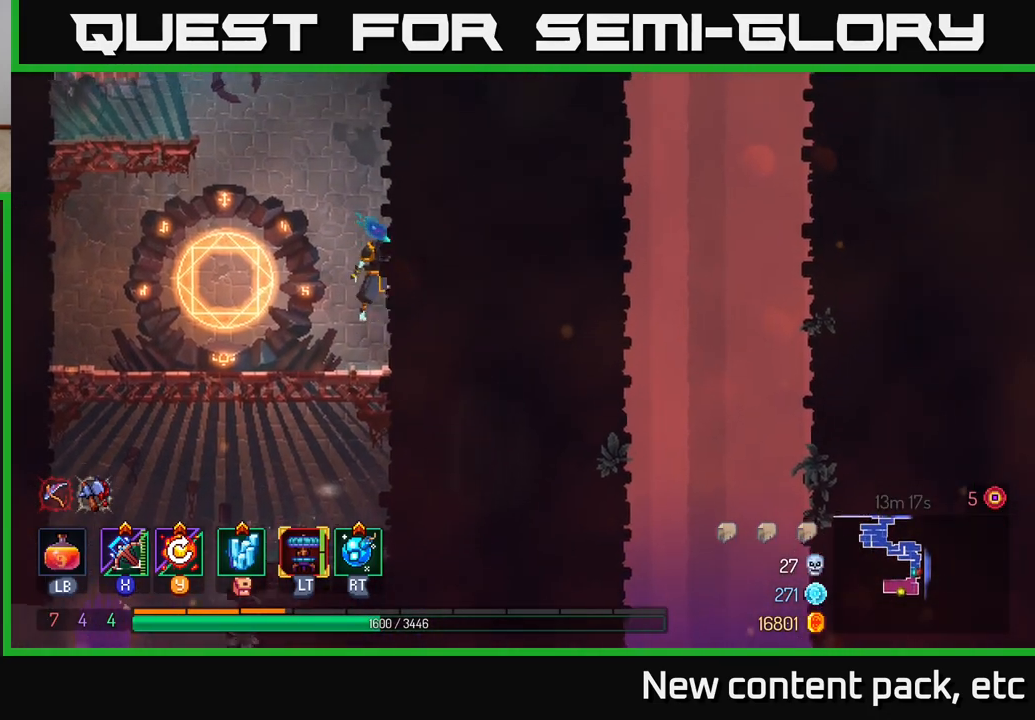
Gameplay with a controller (Xbox layout); each line is a JSON object with the inputs held at the frame after it. "events" lists button and stick changes between this image and that frame as [ms after this image, input, new state], when the widget could be followed in between.
{"buttons": ["A"], "left_stick": "left", "right_stick": "center", "events": [[33, "A", "up"], [417, "A", "down"], [433, "left_stick", "left"]]}
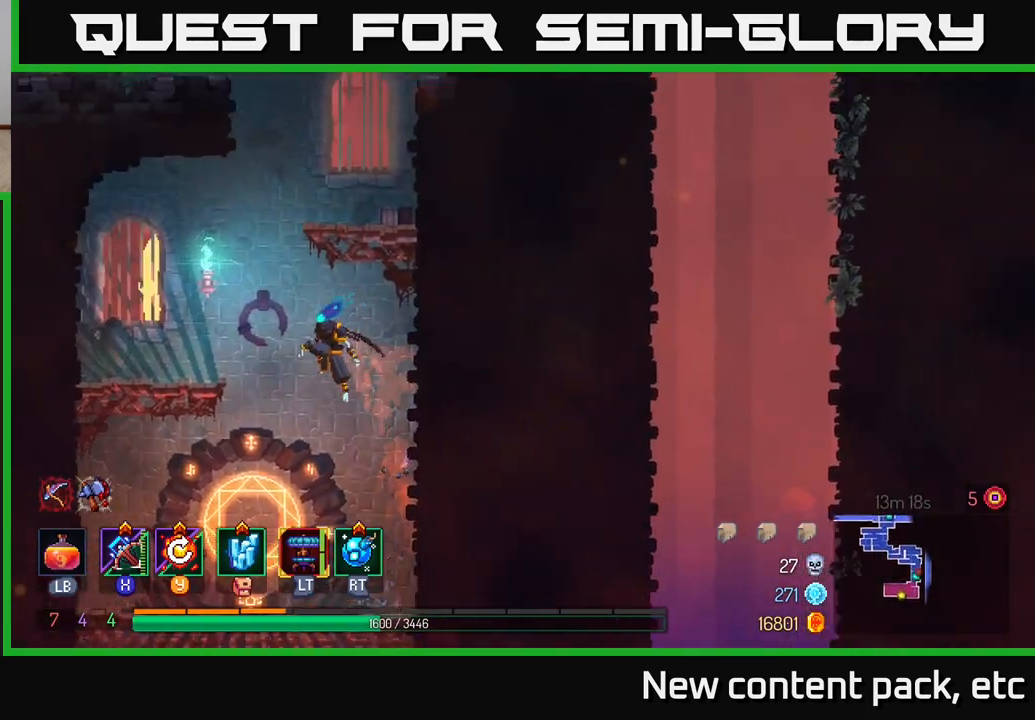
{"buttons": [], "left_stick": "center", "right_stick": "center", "events": [[50, "A", "up"], [150, "A", "down"], [300, "A", "up"], [400, "left_stick", "right"], [450, "left_stick", "center"]]}
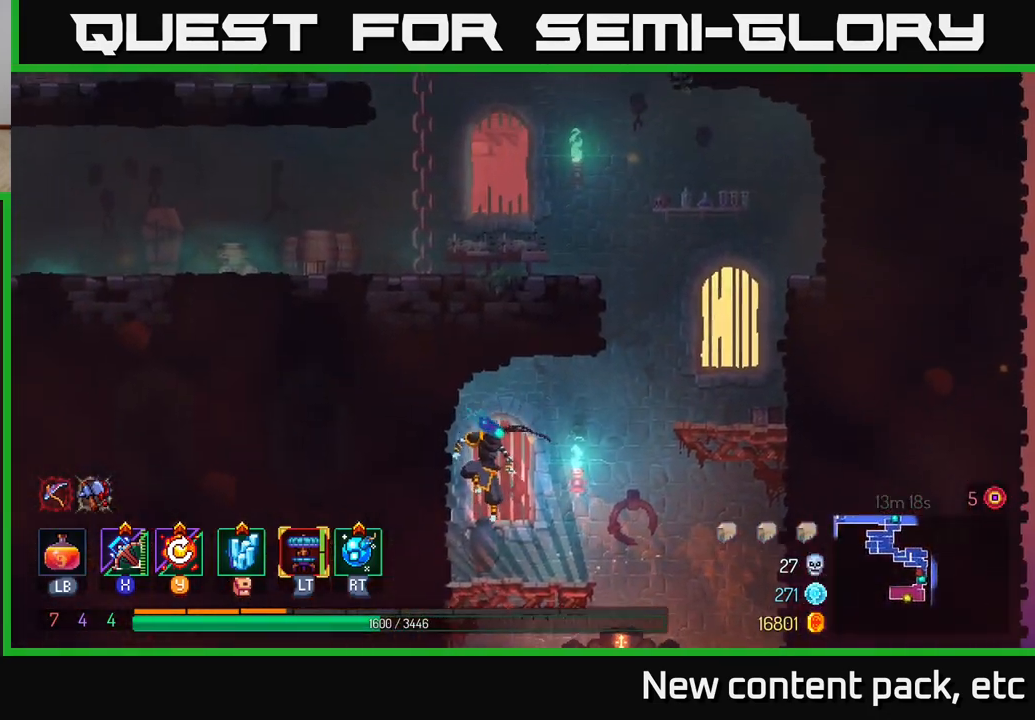
{"buttons": [], "left_stick": "right", "right_stick": "center", "events": [[67, "left_stick", "right"], [317, "A", "down"], [433, "A", "up"]]}
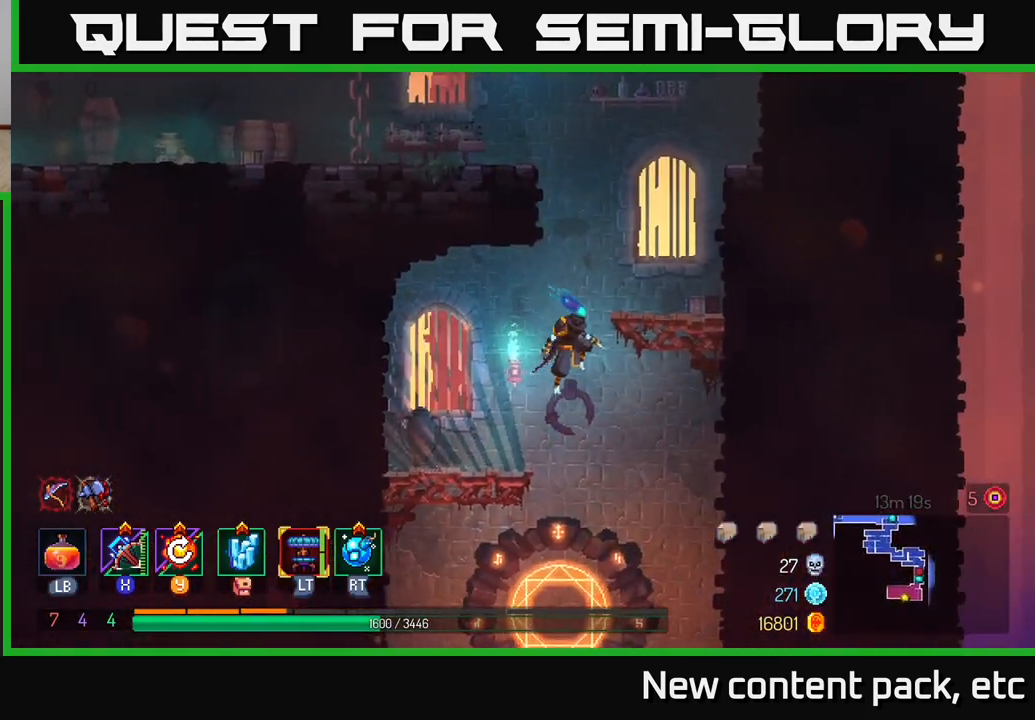
{"buttons": ["A"], "left_stick": "left", "right_stick": "center", "events": [[33, "A", "down"], [83, "A", "up"], [367, "left_stick", "up"], [417, "left_stick", "left"], [450, "A", "down"]]}
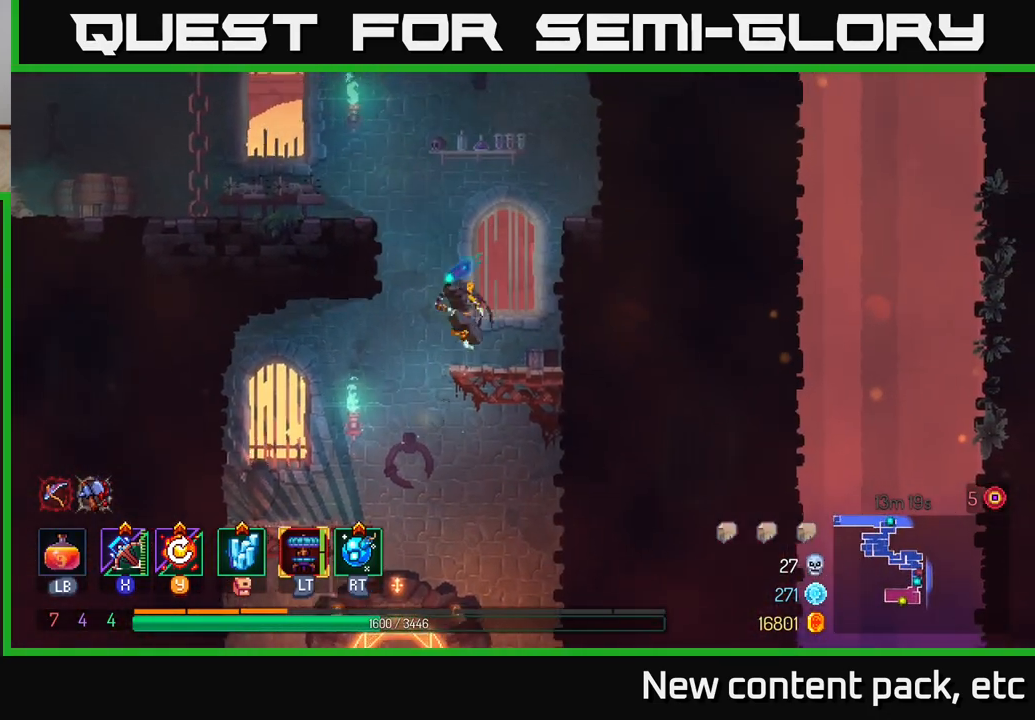
{"buttons": [], "left_stick": "left", "right_stick": "center", "events": [[67, "A", "up"], [133, "A", "down"], [267, "A", "up"]]}
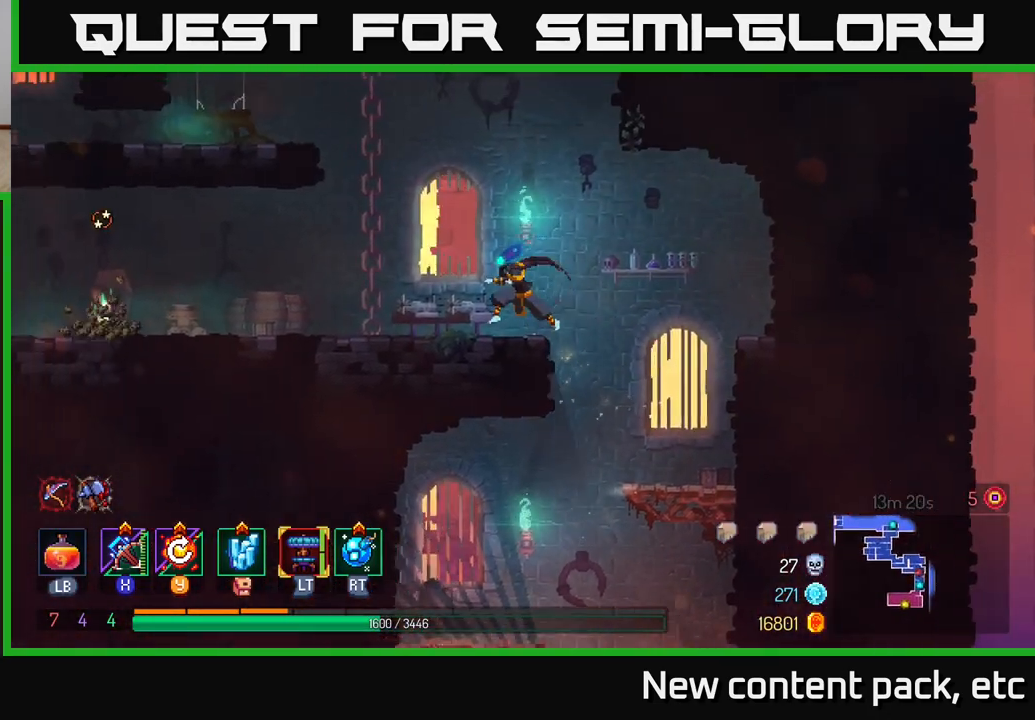
{"buttons": [], "left_stick": "up-left", "right_stick": "center", "events": [[117, "A", "down"], [217, "A", "up"], [317, "A", "down"], [417, "A", "up"], [433, "left_stick", "up-left"]]}
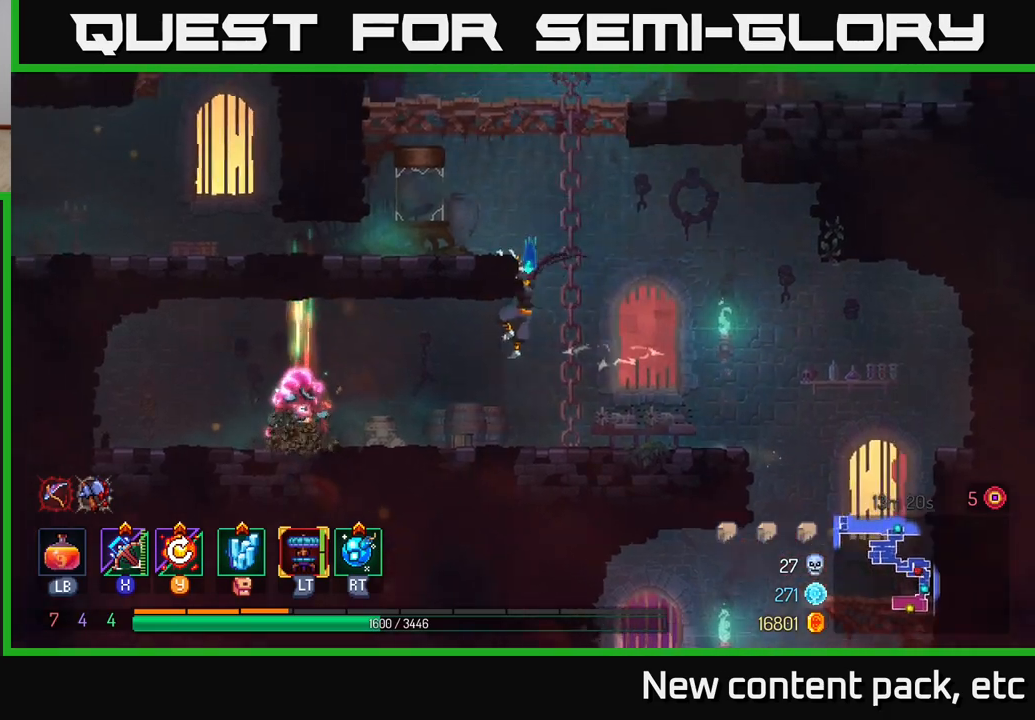
{"buttons": [], "left_stick": "center", "right_stick": "center", "events": [[100, "left_stick", "center"], [167, "left_stick", "right"], [350, "left_stick", "center"], [400, "left_stick", "left"], [500, "left_stick", "center"]]}
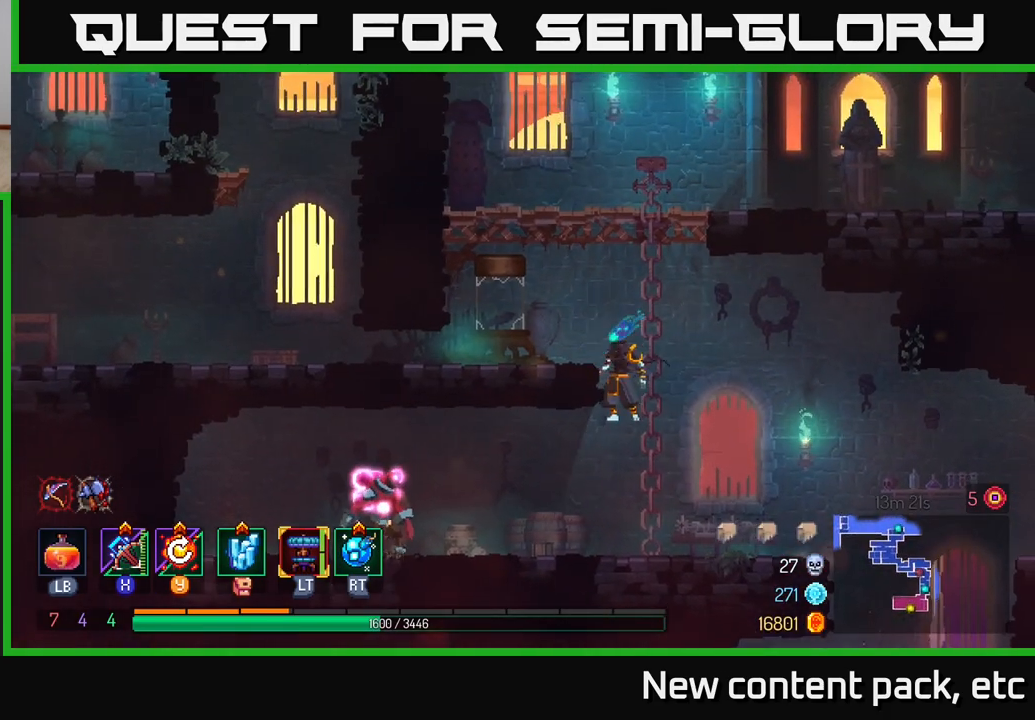
{"buttons": [], "left_stick": "center", "right_stick": "center", "events": [[50, "left_stick", "down-right"], [133, "left_stick", "down-left"], [200, "left_stick", "left"], [317, "left_stick", "center"]]}
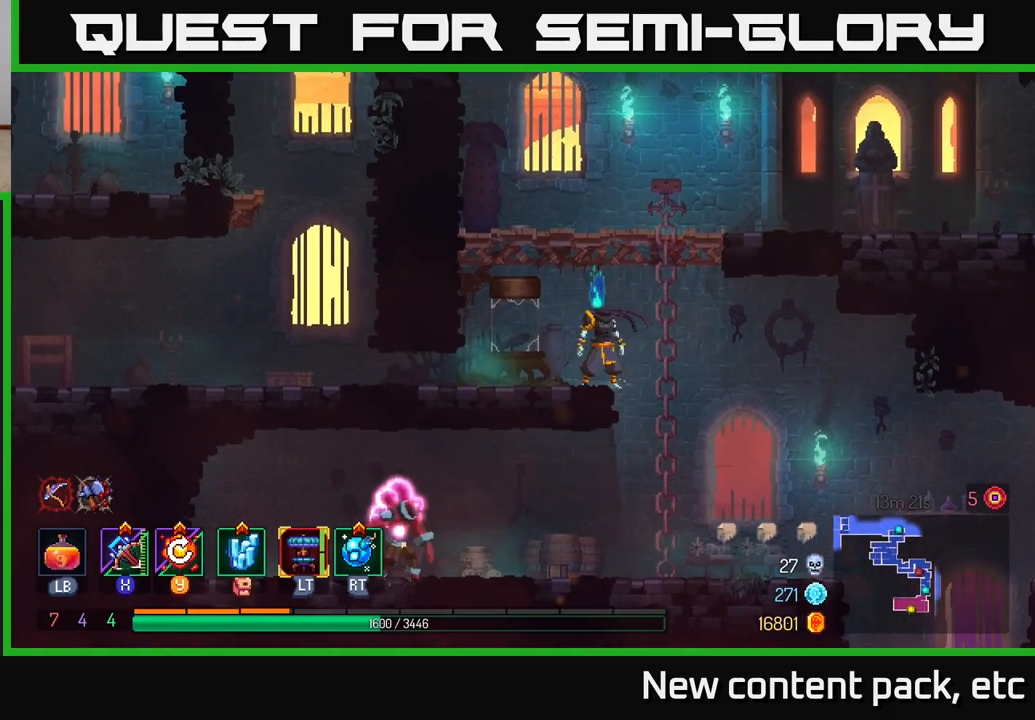
{"buttons": [], "left_stick": "left", "right_stick": "center", "events": [[17, "left_stick", "right"], [233, "left_stick", "center"], [400, "left_stick", "left"]]}
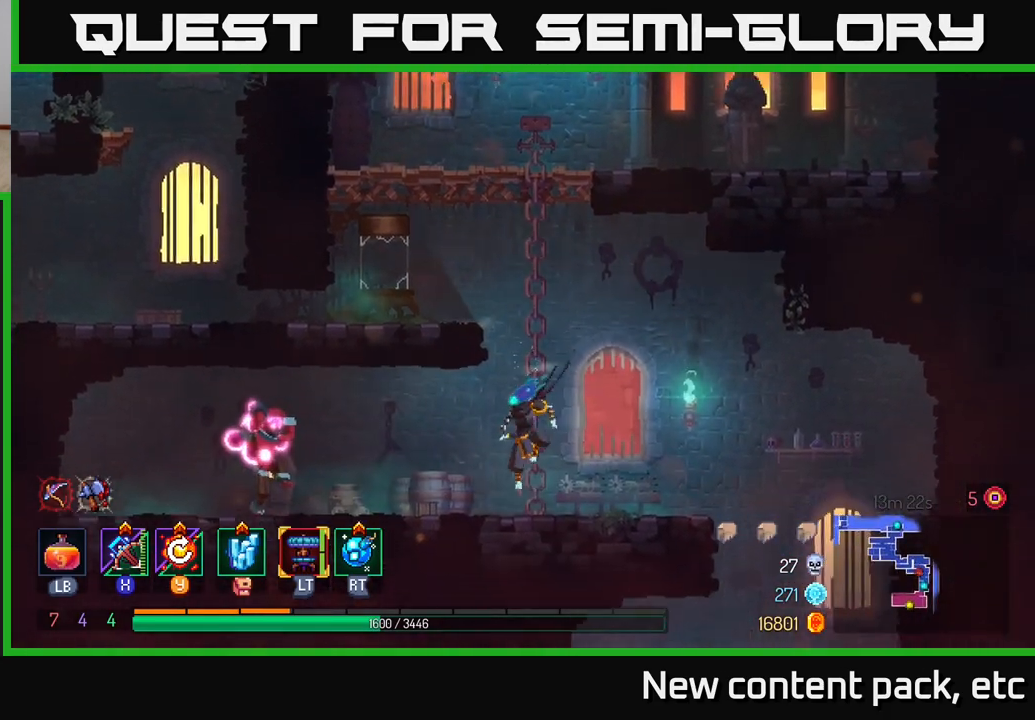
{"buttons": [], "left_stick": "center", "right_stick": "center", "events": [[167, "X", "down"], [233, "X", "up"], [450, "left_stick", "center"]]}
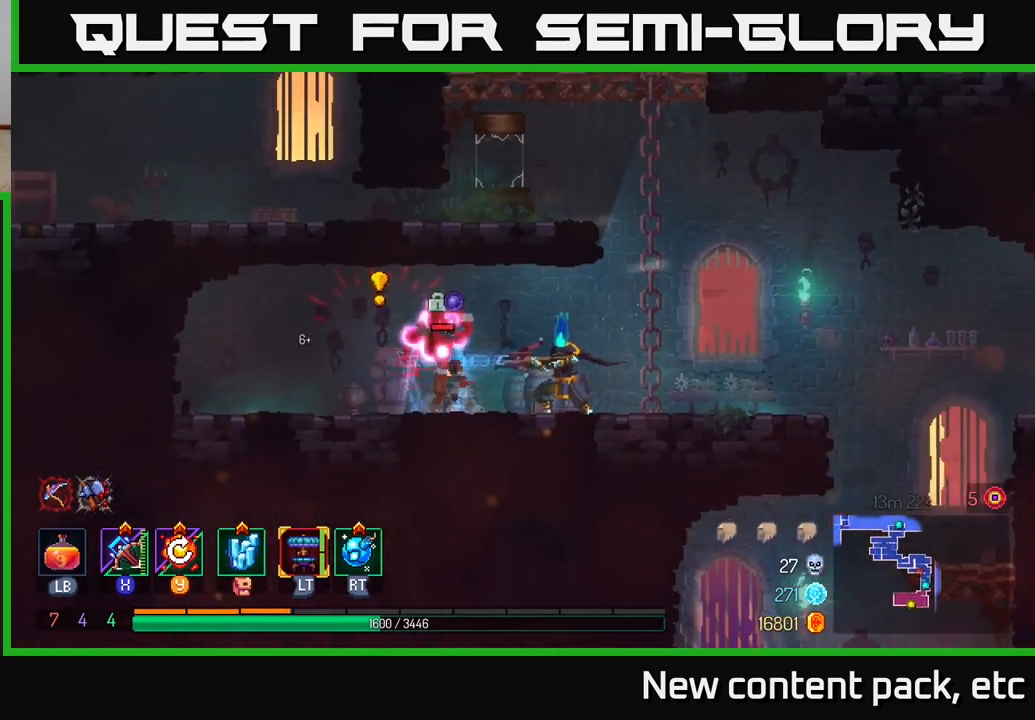
{"buttons": [], "left_stick": "right", "right_stick": "center", "events": [[467, "left_stick", "right"]]}
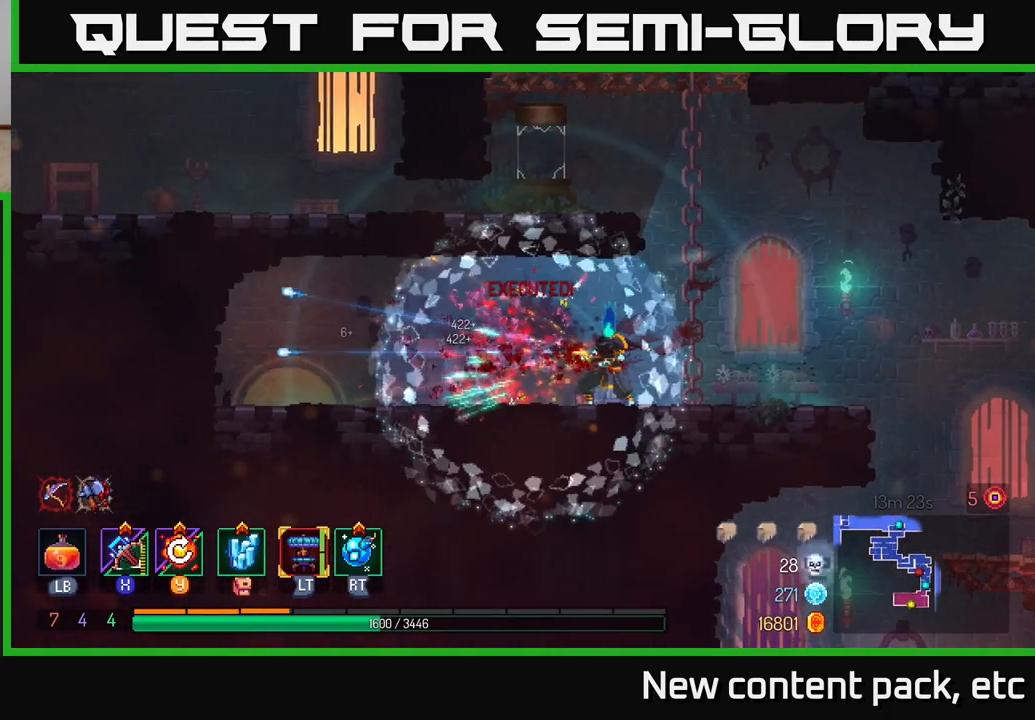
{"buttons": [], "left_stick": "up", "right_stick": "center", "events": [[200, "A", "down"], [317, "A", "up"], [317, "left_stick", "up"]]}
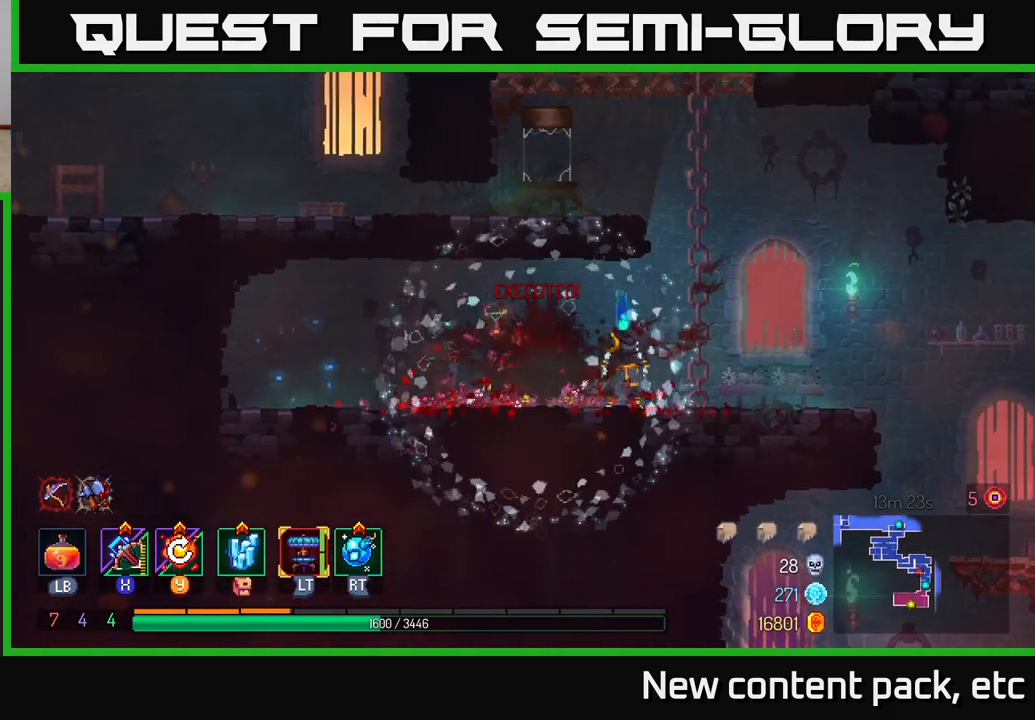
{"buttons": [], "left_stick": "up", "right_stick": "center", "events": [[17, "left_stick", "up-right"], [67, "A", "down"], [217, "A", "up"], [233, "left_stick", "up"]]}
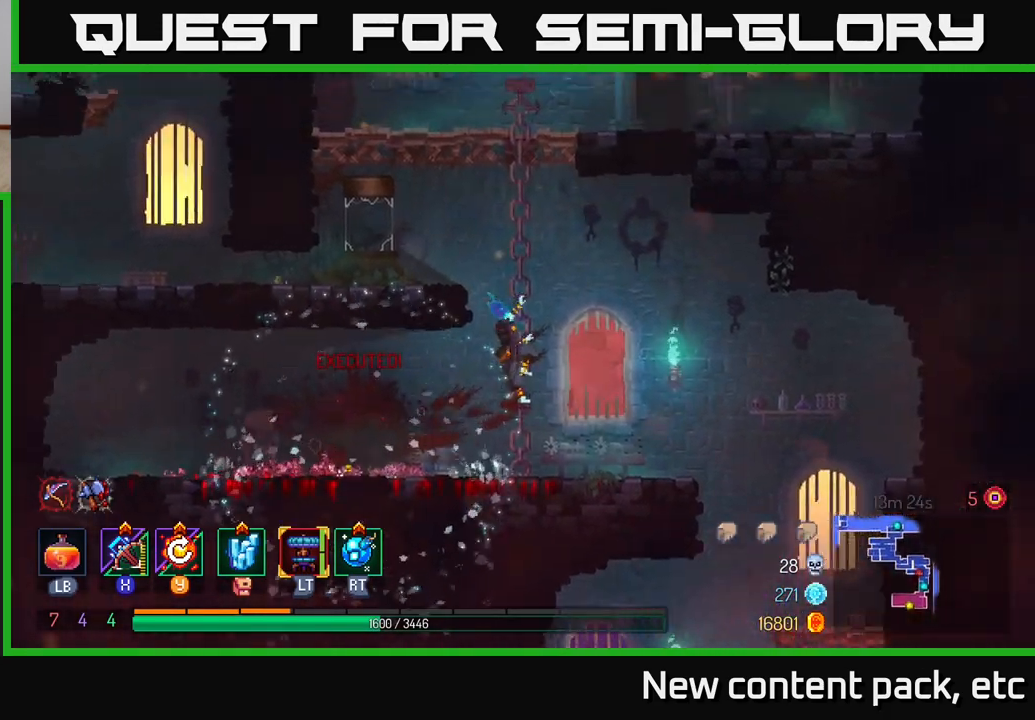
{"buttons": [], "left_stick": "up", "right_stick": "center", "events": []}
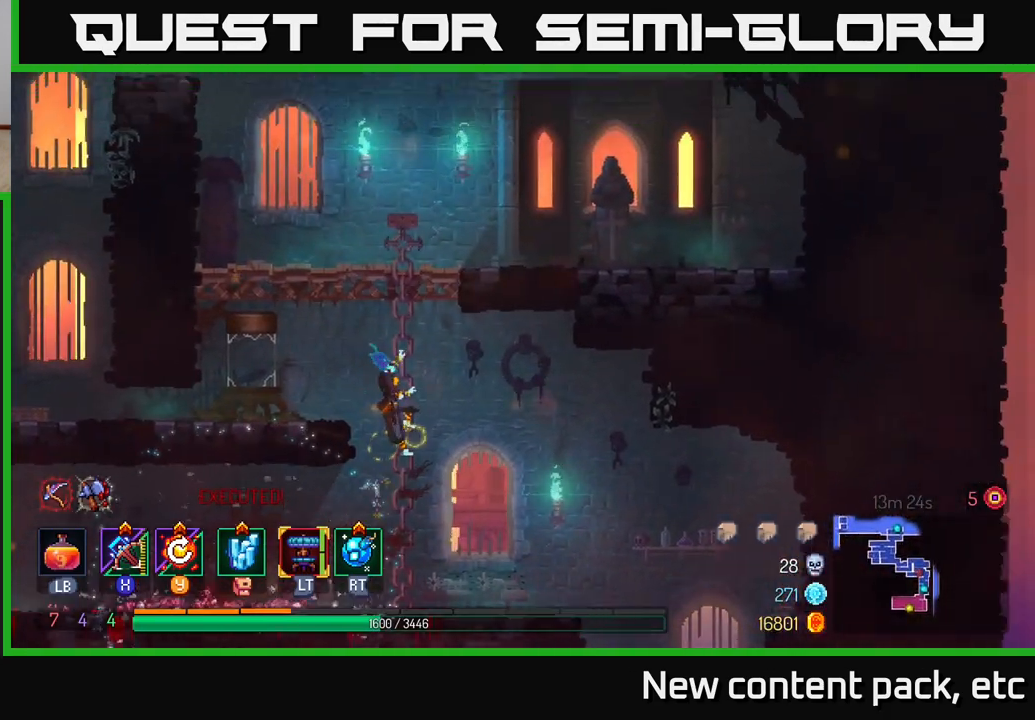
{"buttons": [], "left_stick": "up", "right_stick": "center", "events": [[350, "A", "down"], [467, "A", "up"]]}
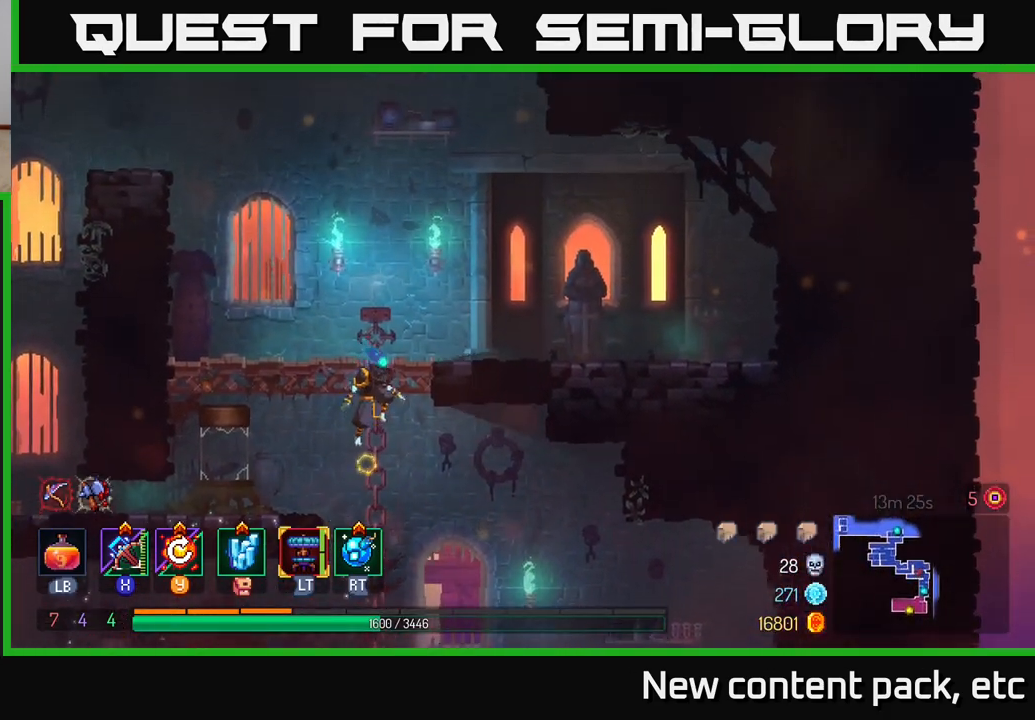
{"buttons": [], "left_stick": "left", "right_stick": "center", "events": [[33, "A", "down"], [167, "A", "up"], [317, "left_stick", "left"]]}
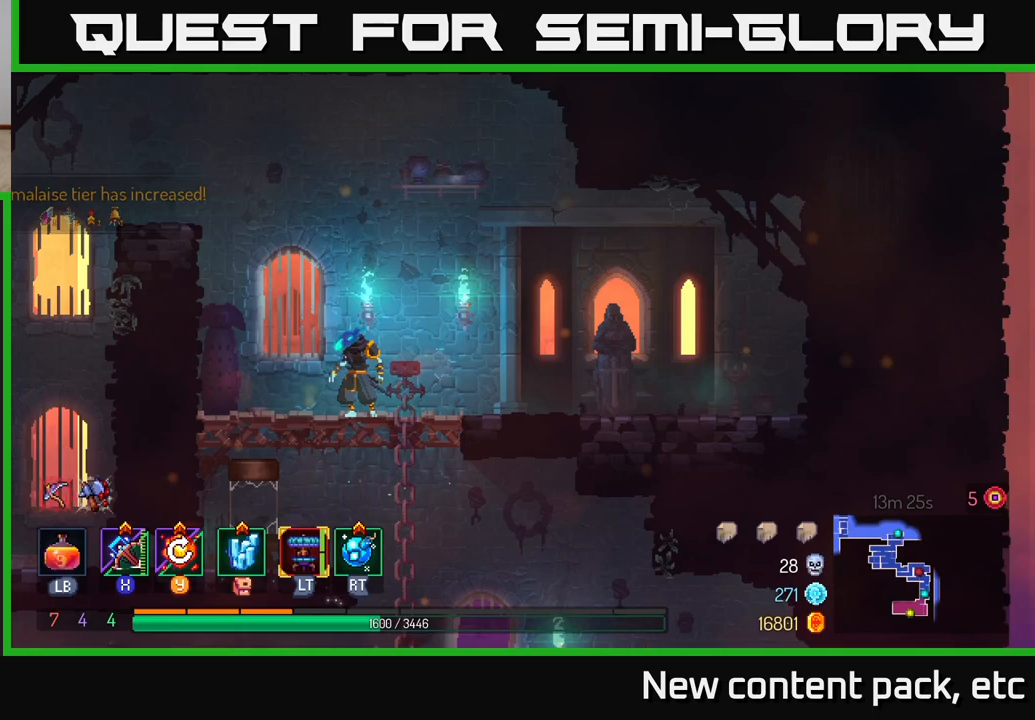
{"buttons": [], "left_stick": "left", "right_stick": "center", "events": [[100, "A", "down"], [217, "A", "up"]]}
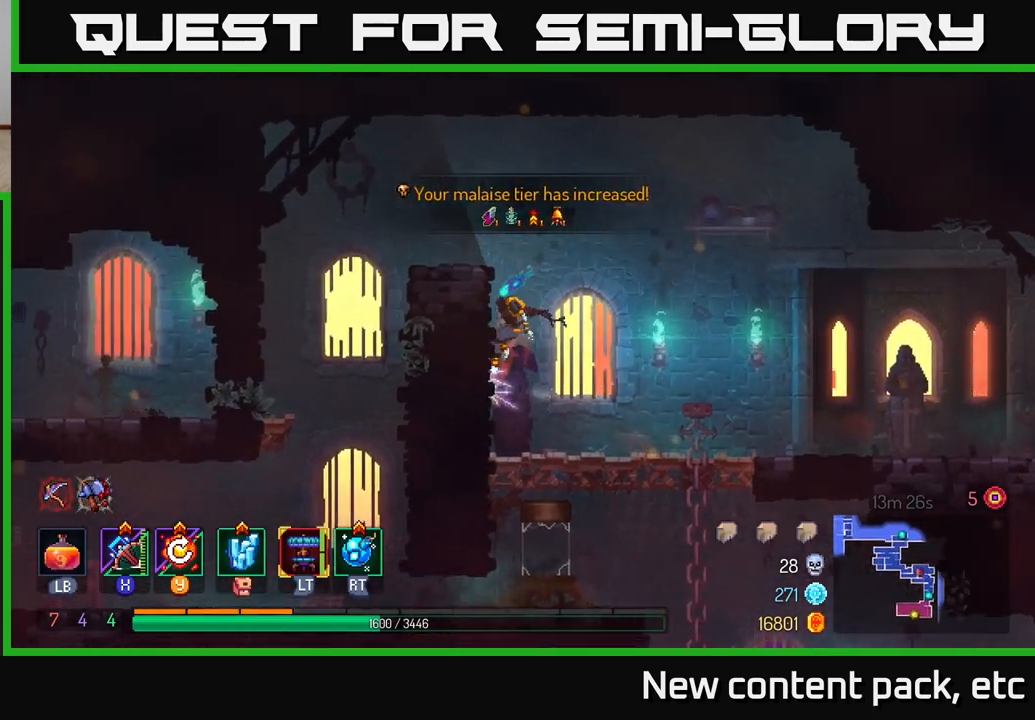
{"buttons": [], "left_stick": "left", "right_stick": "center", "events": [[100, "left_stick", "center"], [183, "left_stick", "left"]]}
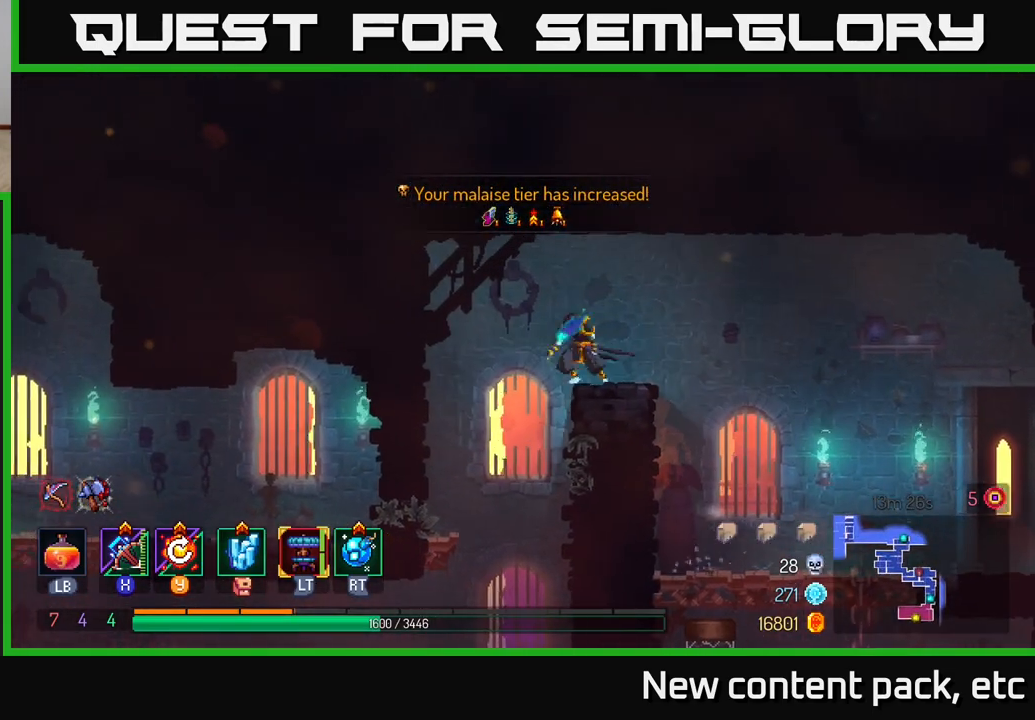
{"buttons": ["B"], "left_stick": "left", "right_stick": "center", "events": [[350, "B", "down"]]}
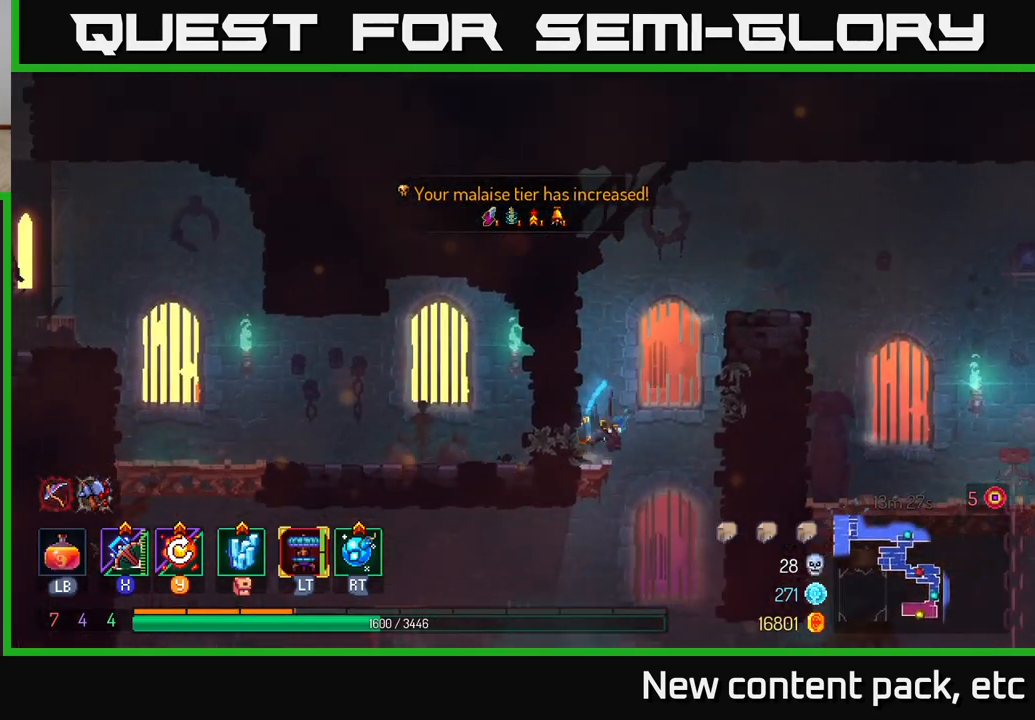
{"buttons": [], "left_stick": "left", "right_stick": "center", "events": [[17, "B", "up"]]}
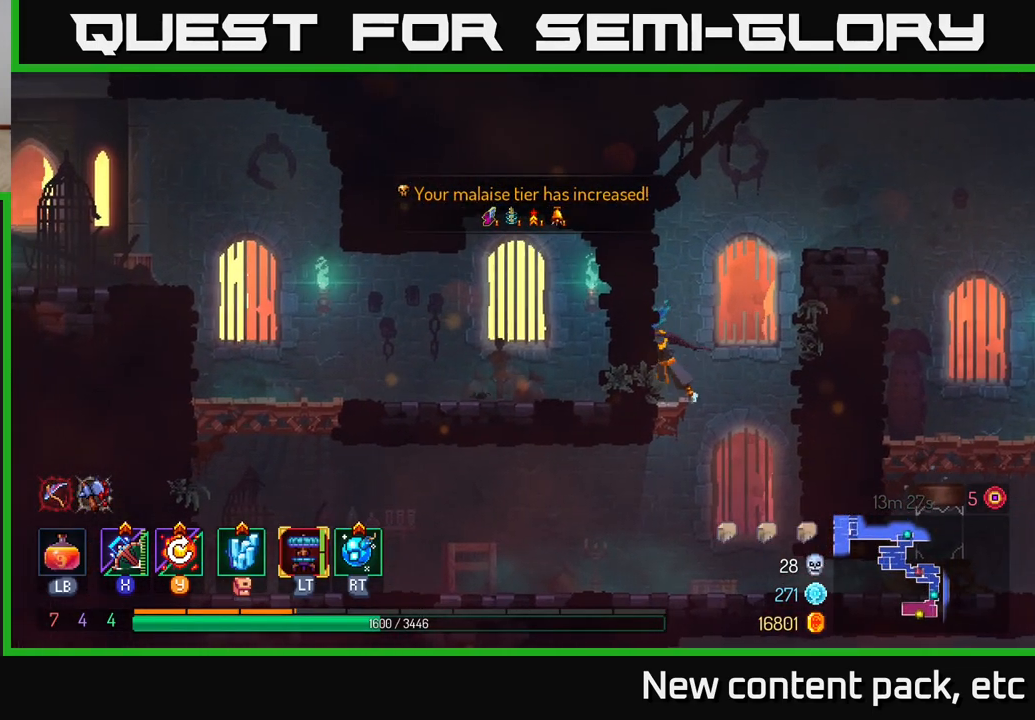
{"buttons": [], "left_stick": "center", "right_stick": "center", "events": [[150, "left_stick", "center"], [300, "left_stick", "right"], [483, "left_stick", "center"]]}
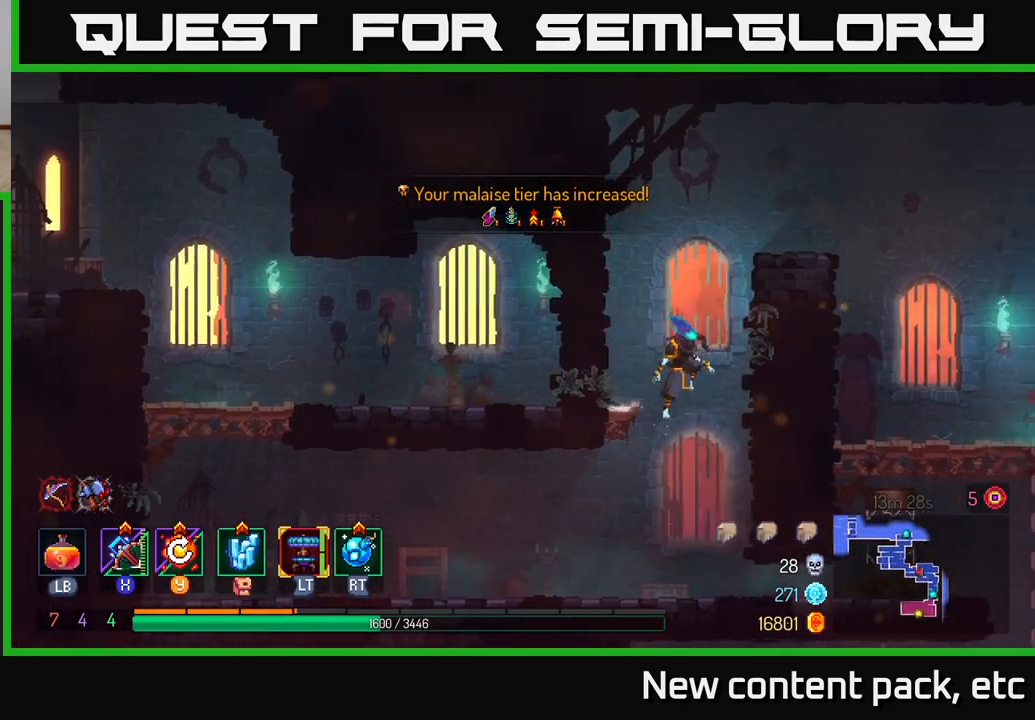
{"buttons": ["A"], "left_stick": "right", "right_stick": "center", "events": [[167, "A", "down"], [217, "left_stick", "right"], [350, "A", "up"], [417, "A", "down"]]}
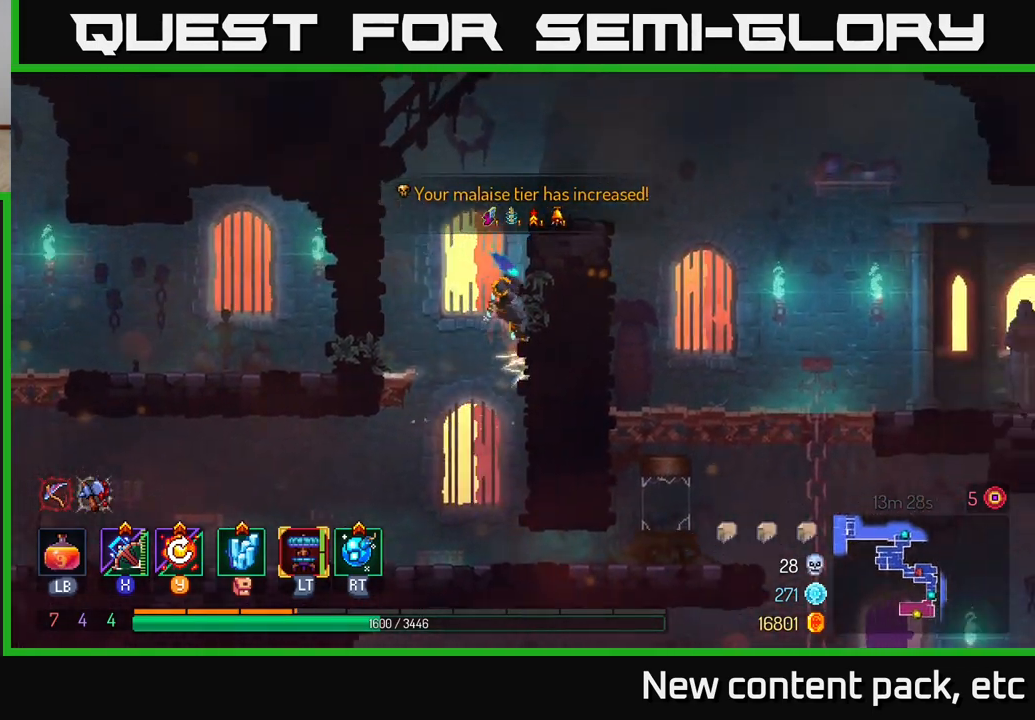
{"buttons": [], "left_stick": "right", "right_stick": "down-left", "events": [[100, "A", "up"], [483, "right_stick", "down-left"]]}
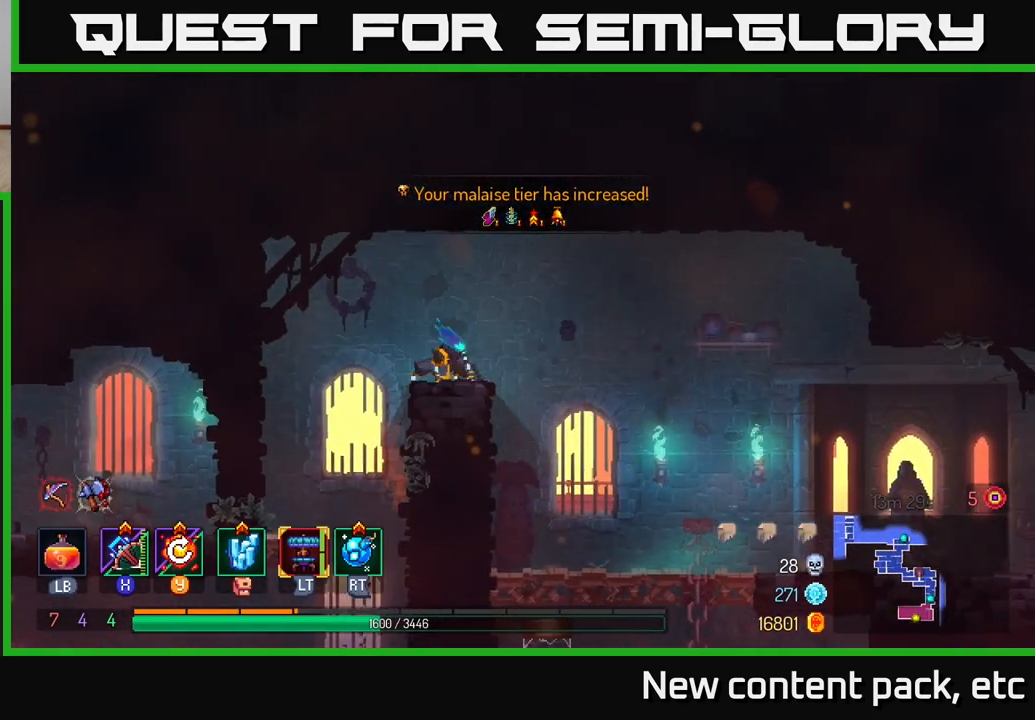
{"buttons": [], "left_stick": "right", "right_stick": "down", "events": [[17, "right_stick", "down"]]}
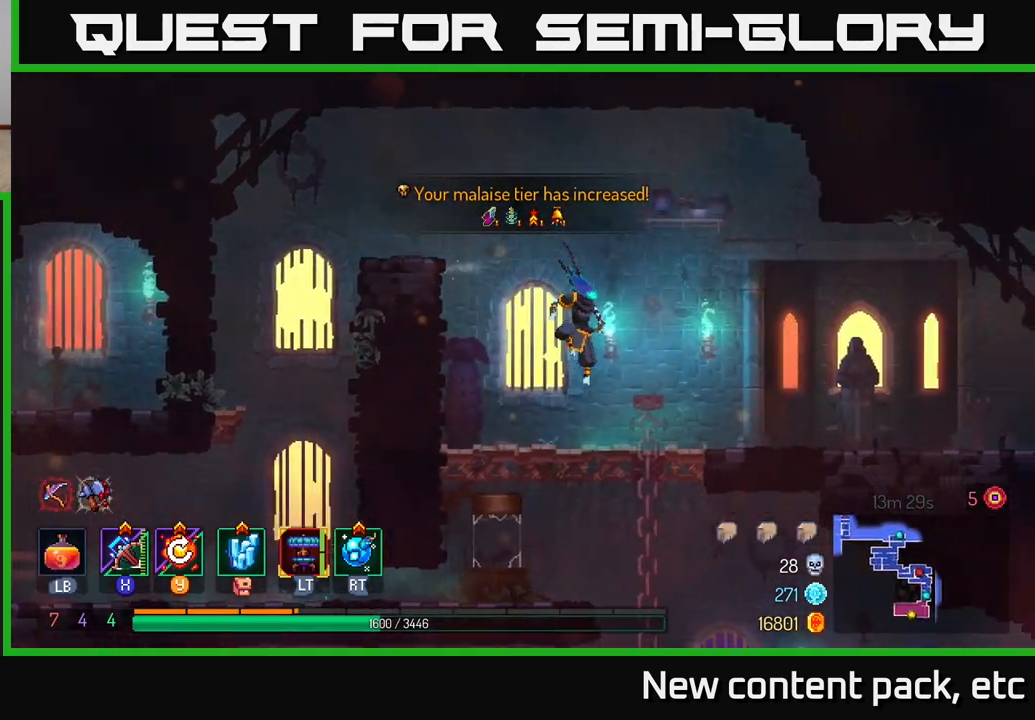
{"buttons": ["B"], "left_stick": "right", "right_stick": "center", "events": [[200, "left_stick", "down"], [417, "right_stick", "center"], [433, "left_stick", "right"], [483, "B", "down"]]}
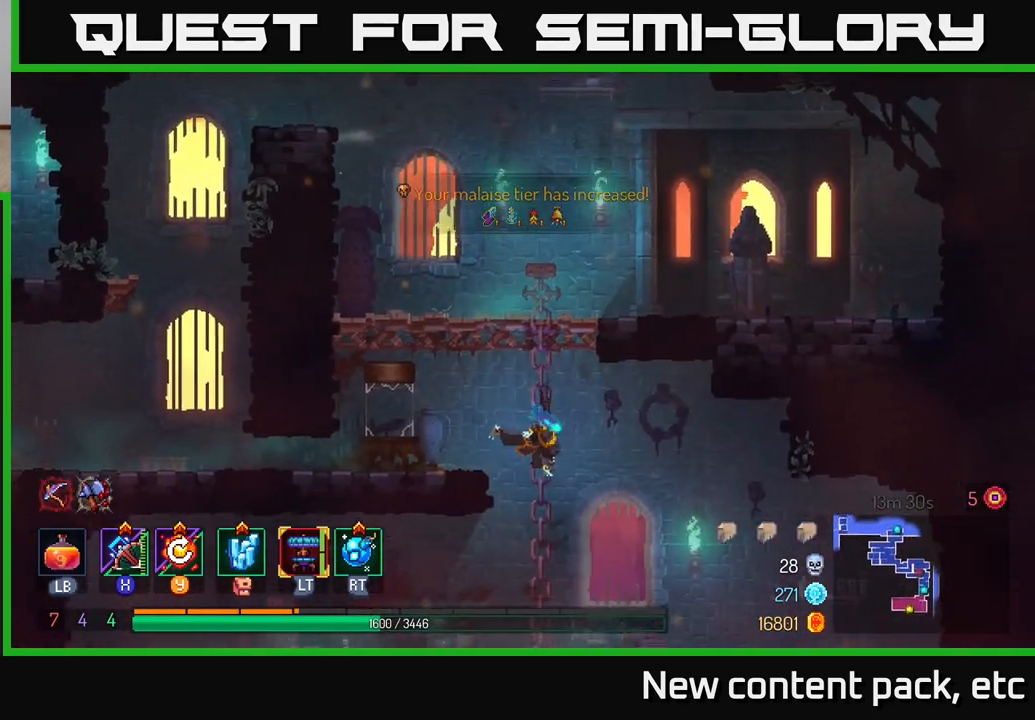
{"buttons": [], "left_stick": "right", "right_stick": "down", "events": [[100, "B", "up"], [383, "right_stick", "down"]]}
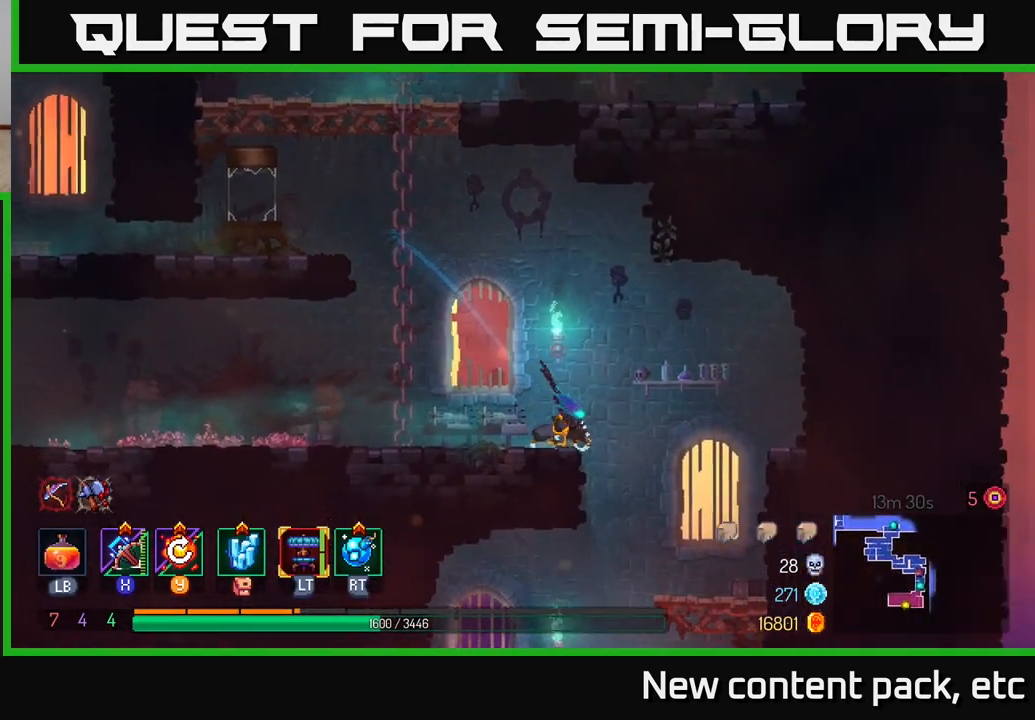
{"buttons": [], "left_stick": "down", "right_stick": "center", "events": [[283, "left_stick", "down-left"], [283, "right_stick", "center"], [350, "A", "down"], [400, "left_stick", "down"], [417, "A", "up"]]}
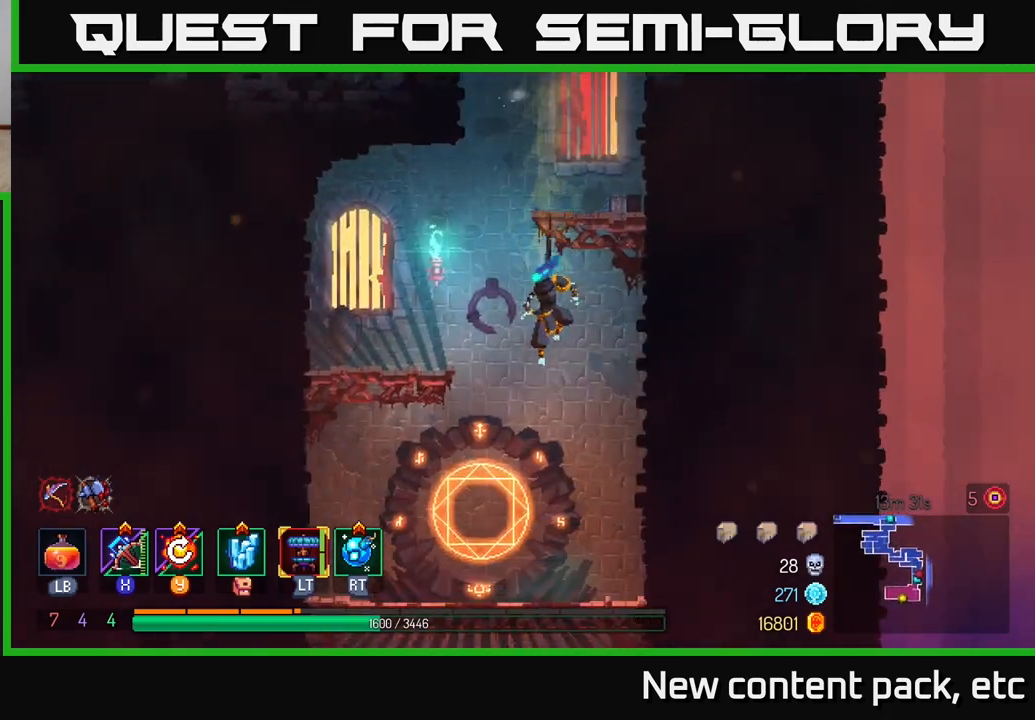
{"buttons": [], "left_stick": "left", "right_stick": "center", "events": [[133, "left_stick", "center"], [300, "left_stick", "down"], [467, "left_stick", "left"]]}
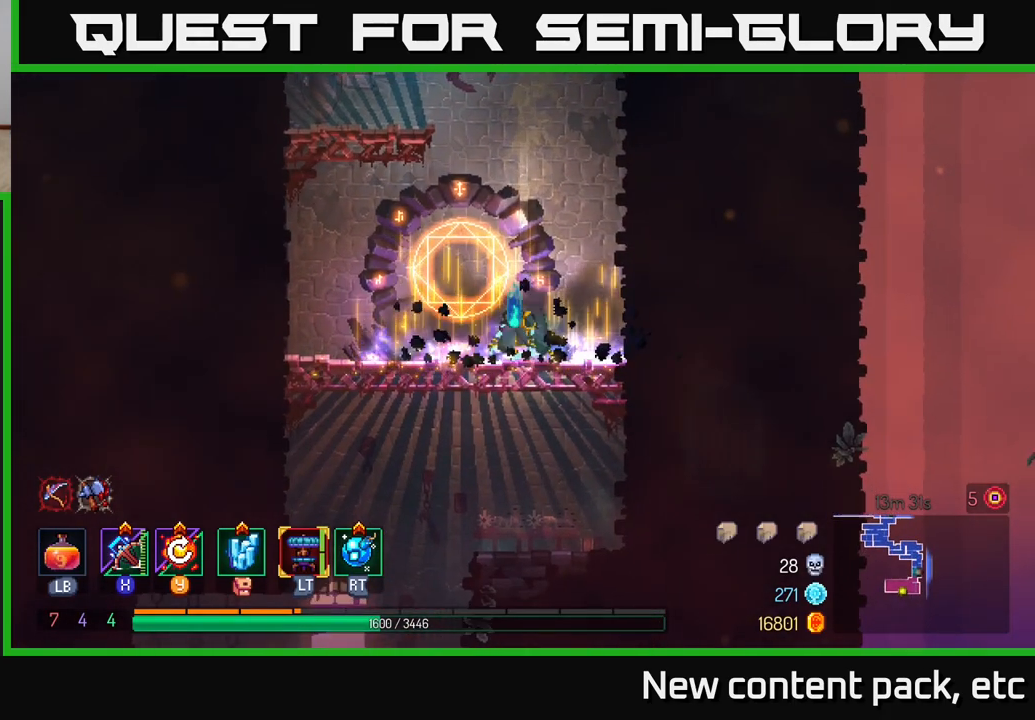
{"buttons": [], "left_stick": "center", "right_stick": "center", "events": [[67, "R1", "down"], [67, "left_stick", "up-left"], [150, "R1", "up"], [167, "left_stick", "center"]]}
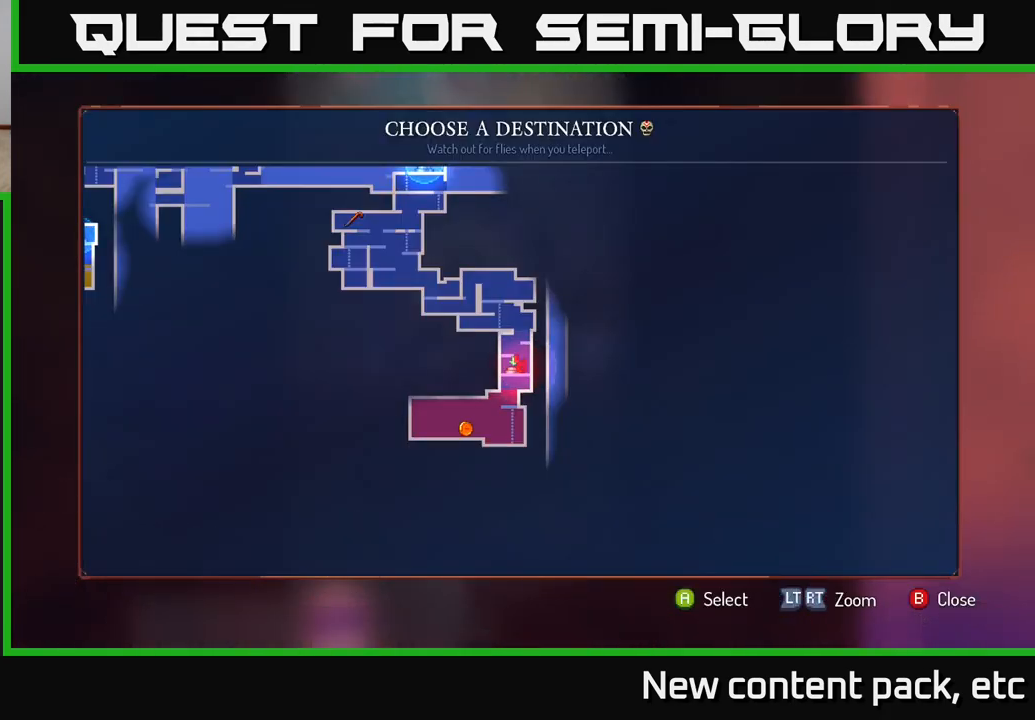
{"buttons": [], "left_stick": "center", "right_stick": "center", "events": [[67, "left_stick", "up"], [200, "left_stick", "center"], [367, "A", "down"], [450, "A", "up"]]}
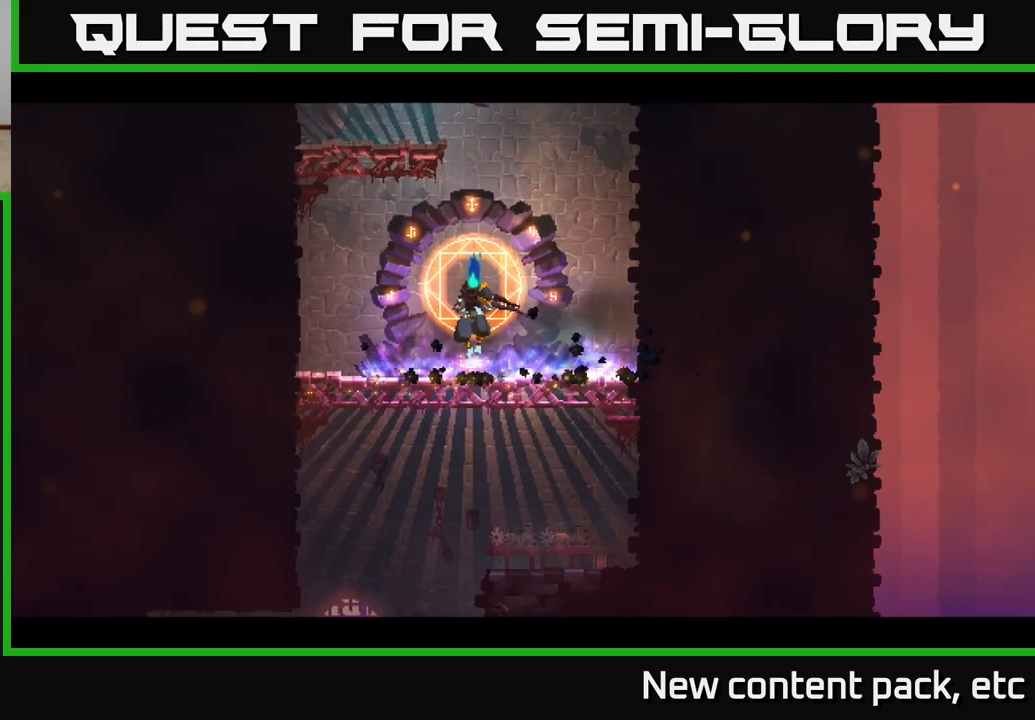
{"buttons": [], "left_stick": "center", "right_stick": "center", "events": []}